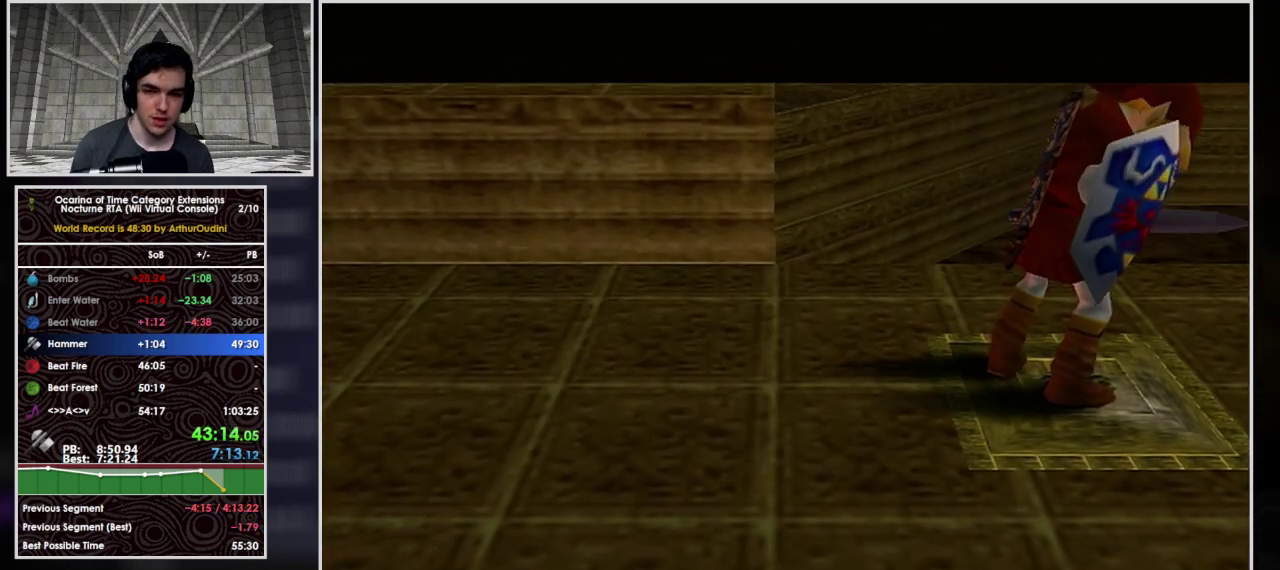
Gameplay with a controller (Nintendo layout); each line is a JSON object with the inputs held at the frame after it. "events" lists button and stick changes between this image and that frame as [ms after this image, input, new state], when the widget could be followed in between. Not read: L3 R3.
{"buttons": [], "left_stick": "center", "events": []}
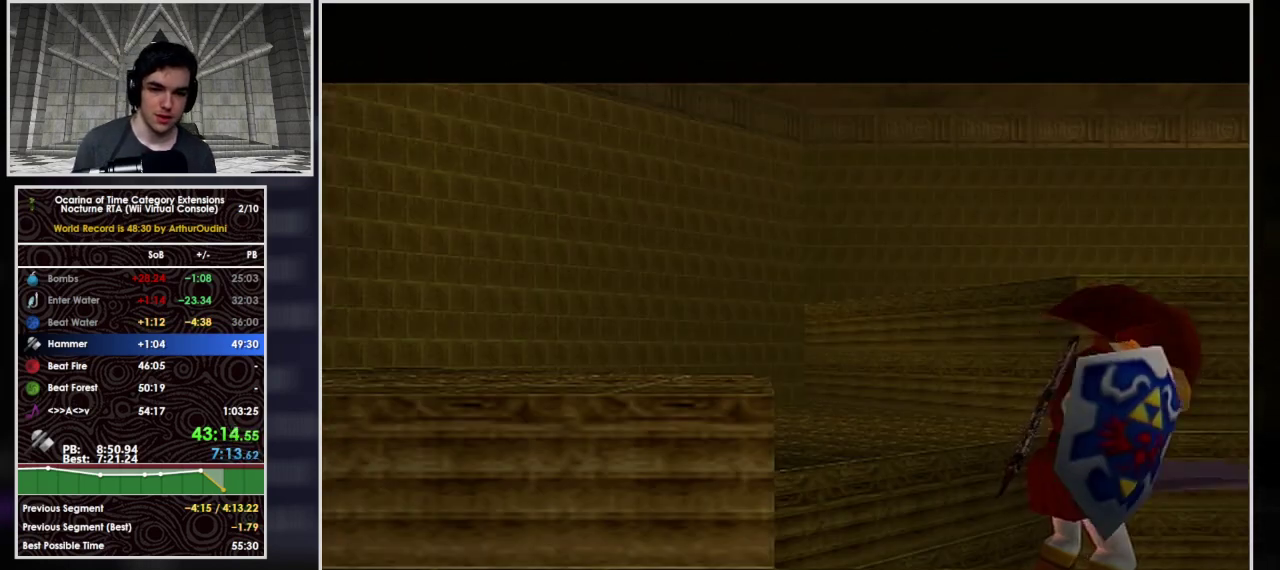
{"buttons": [], "left_stick": "center", "events": []}
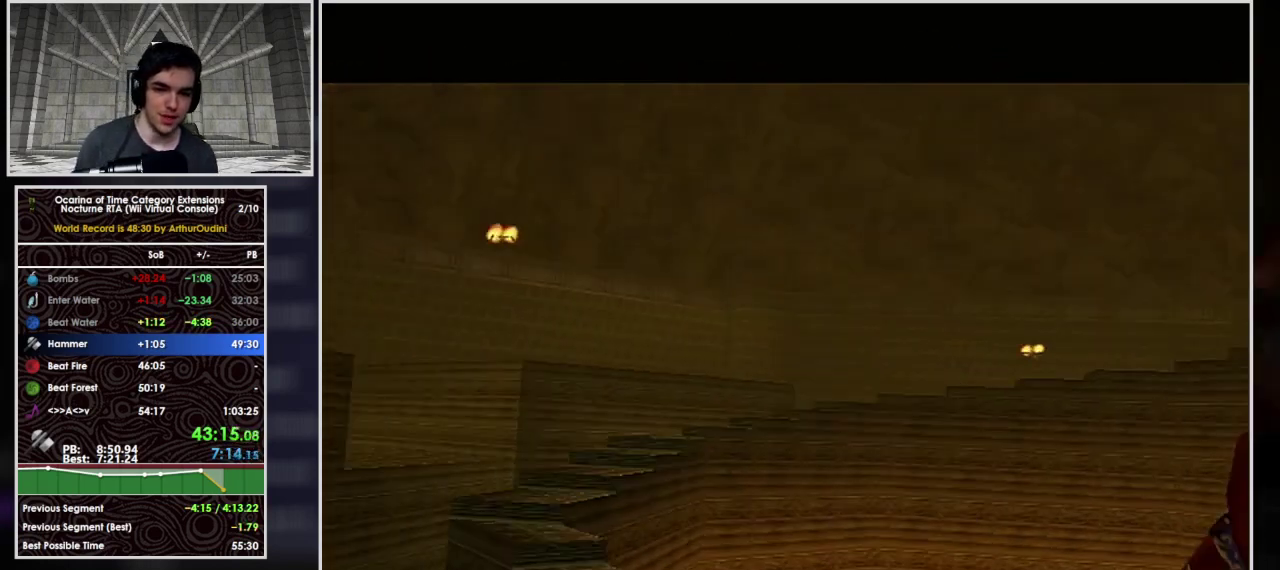
{"buttons": [], "left_stick": "center", "events": []}
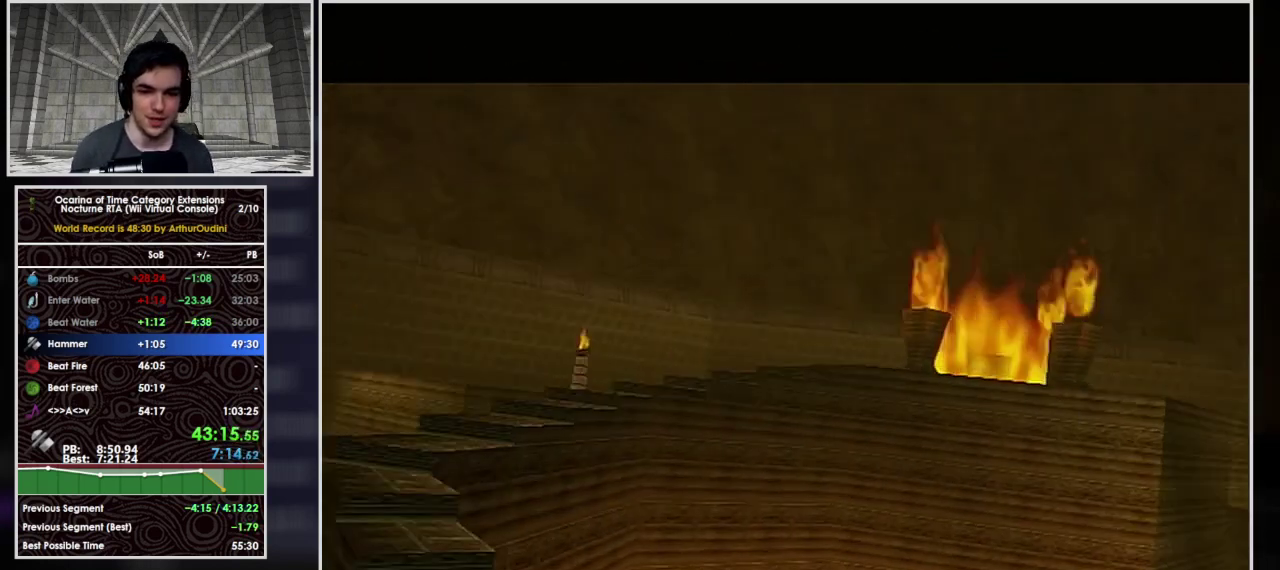
{"buttons": [], "left_stick": "center", "events": []}
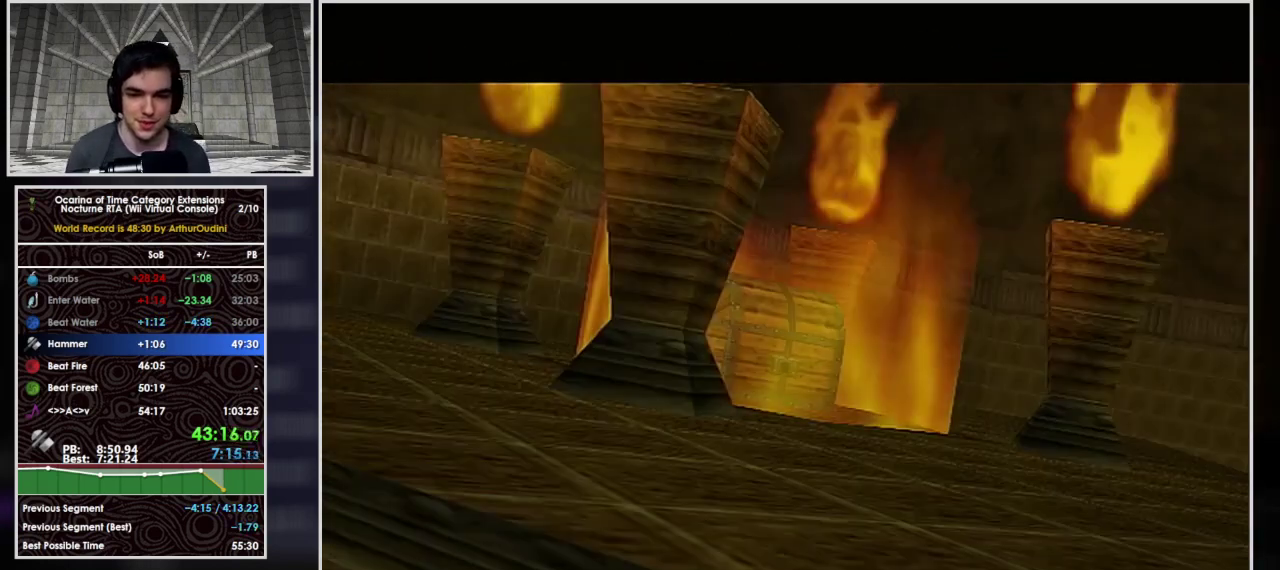
{"buttons": [], "left_stick": "center", "events": []}
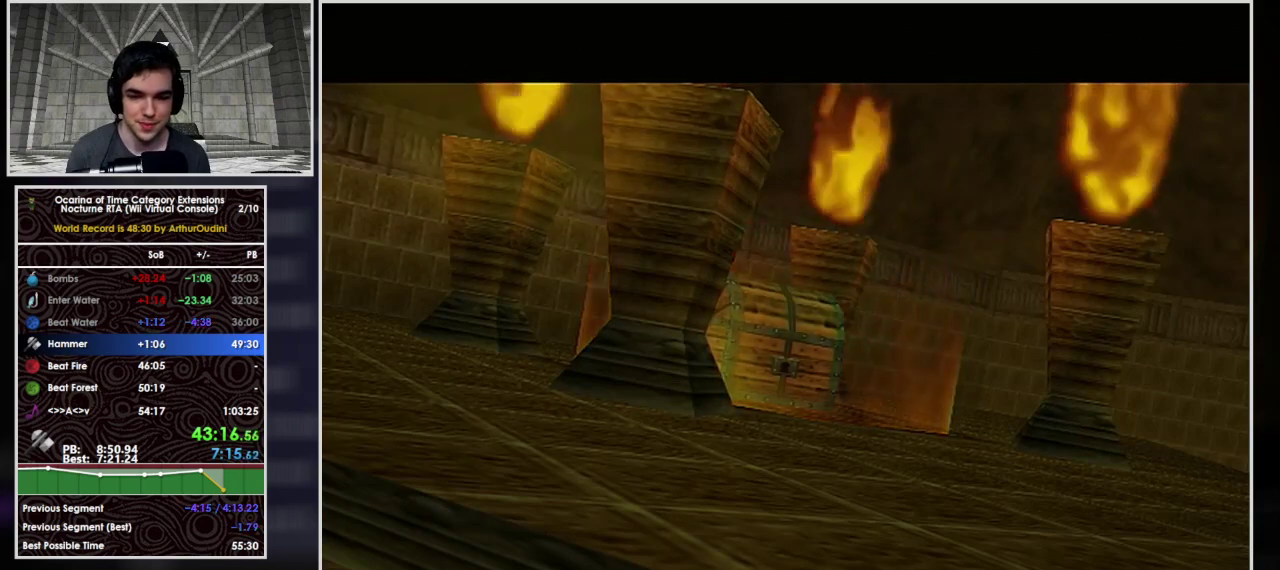
{"buttons": [], "left_stick": "center", "events": []}
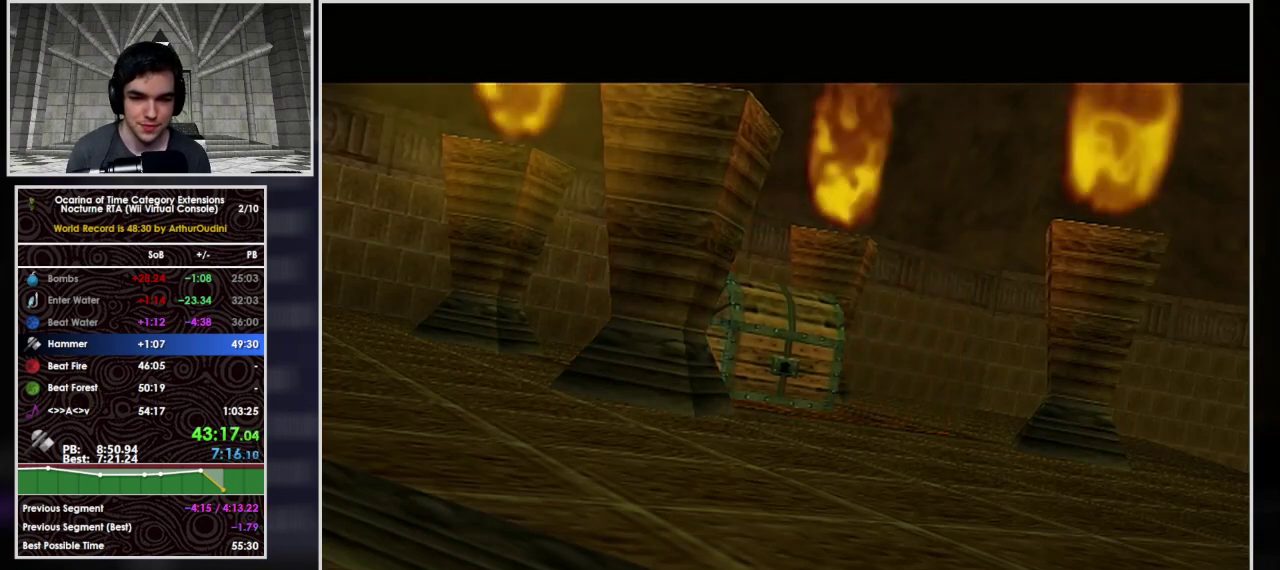
{"buttons": [], "left_stick": "up-right", "events": [[333, "left_stick", "up-right"]]}
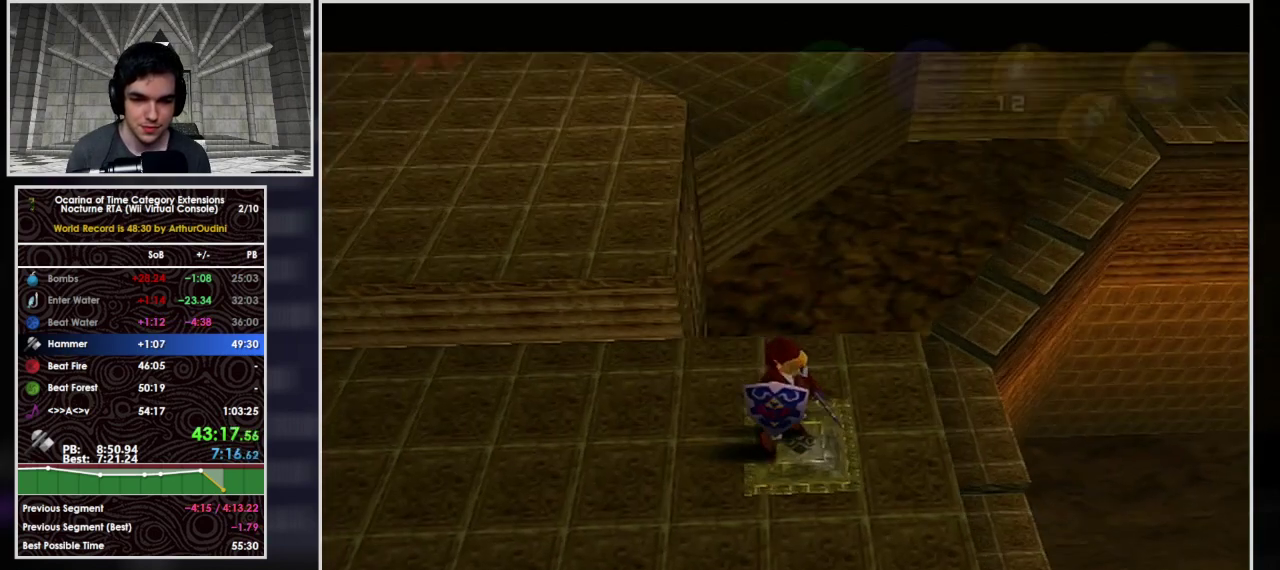
{"buttons": [], "left_stick": "up-right", "events": []}
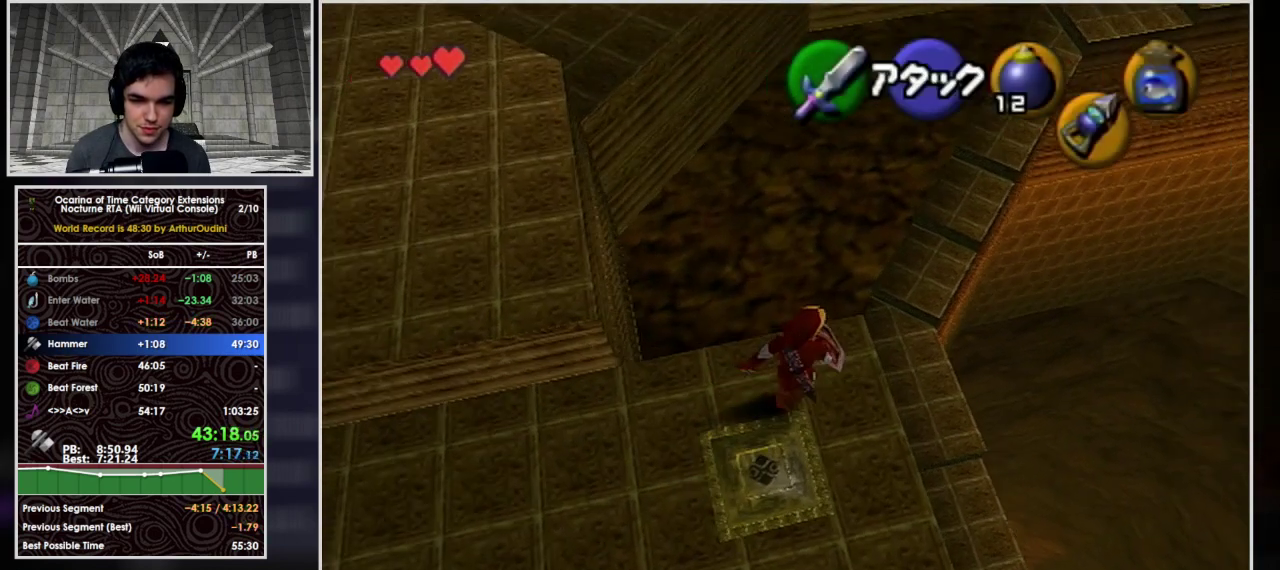
{"buttons": [], "left_stick": "up", "events": [[467, "left_stick", "up"]]}
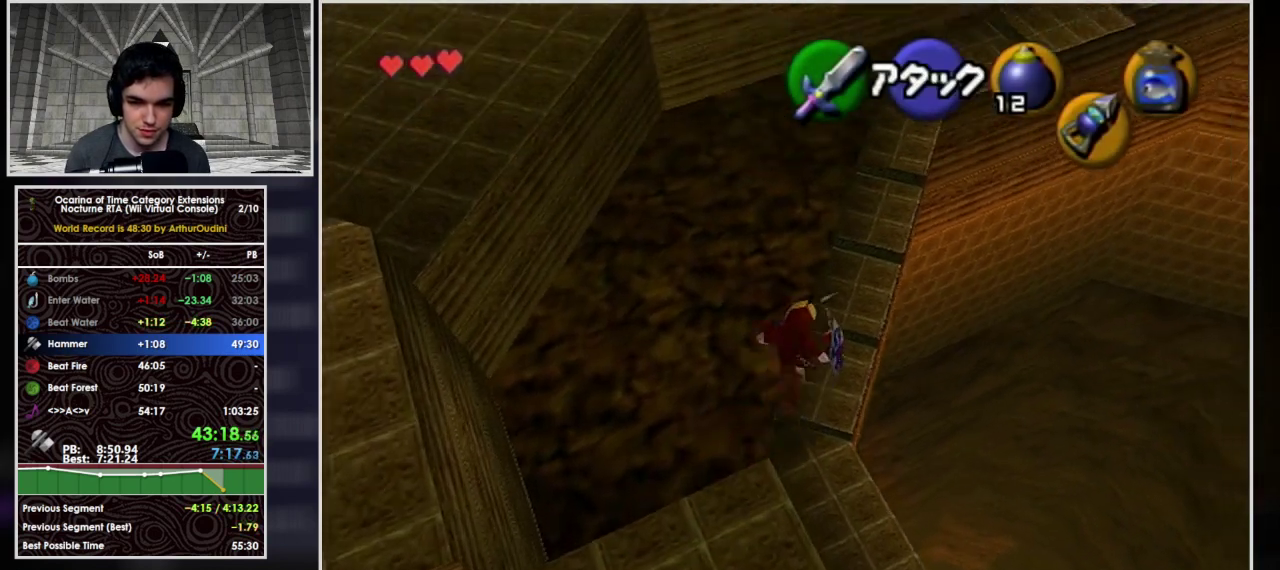
{"buttons": [], "left_stick": "up", "events": []}
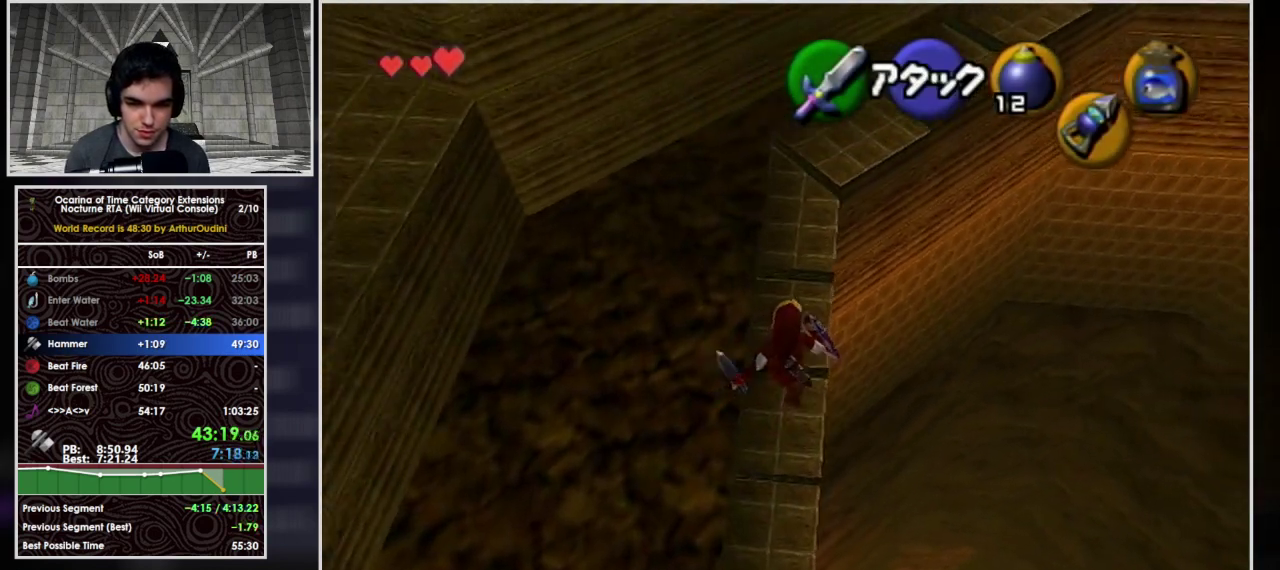
{"buttons": [], "left_stick": "up-right", "events": [[400, "left_stick", "up-right"]]}
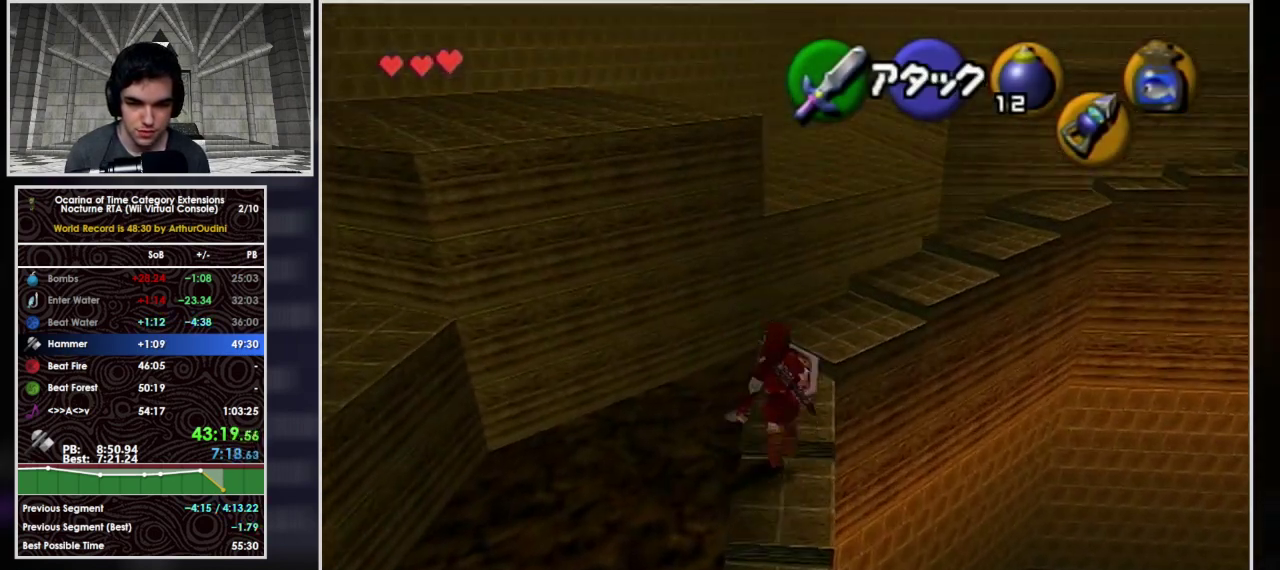
{"buttons": [], "left_stick": "up-right", "events": []}
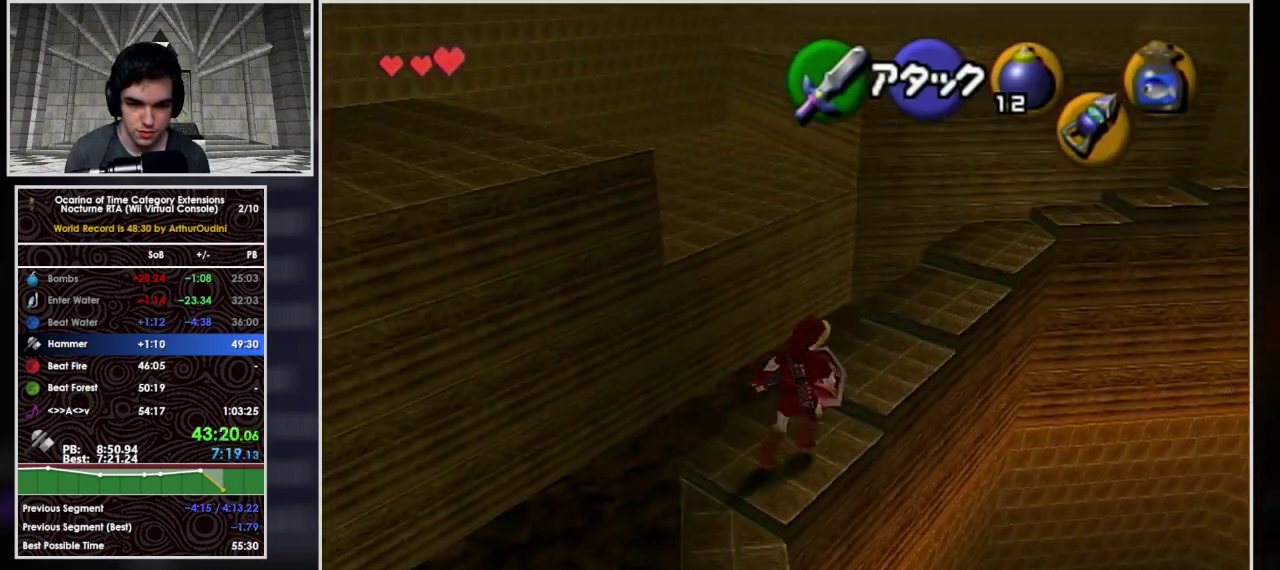
{"buttons": [], "left_stick": "up-right", "events": [[100, "left_stick", "up"], [267, "left_stick", "up-right"]]}
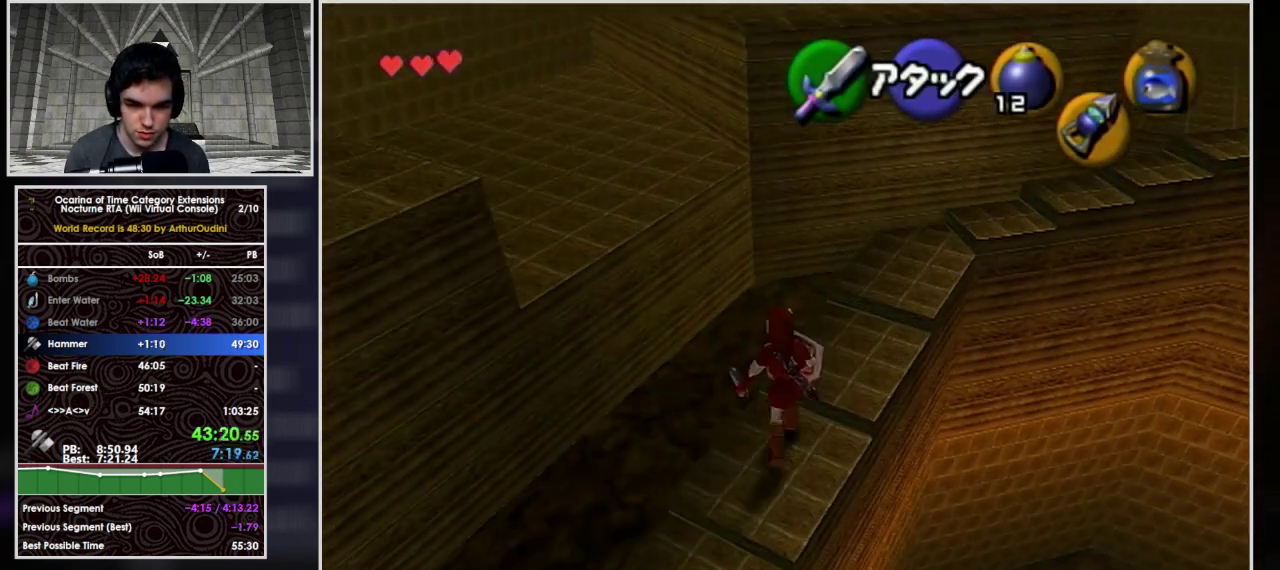
{"buttons": [], "left_stick": "up-right", "events": []}
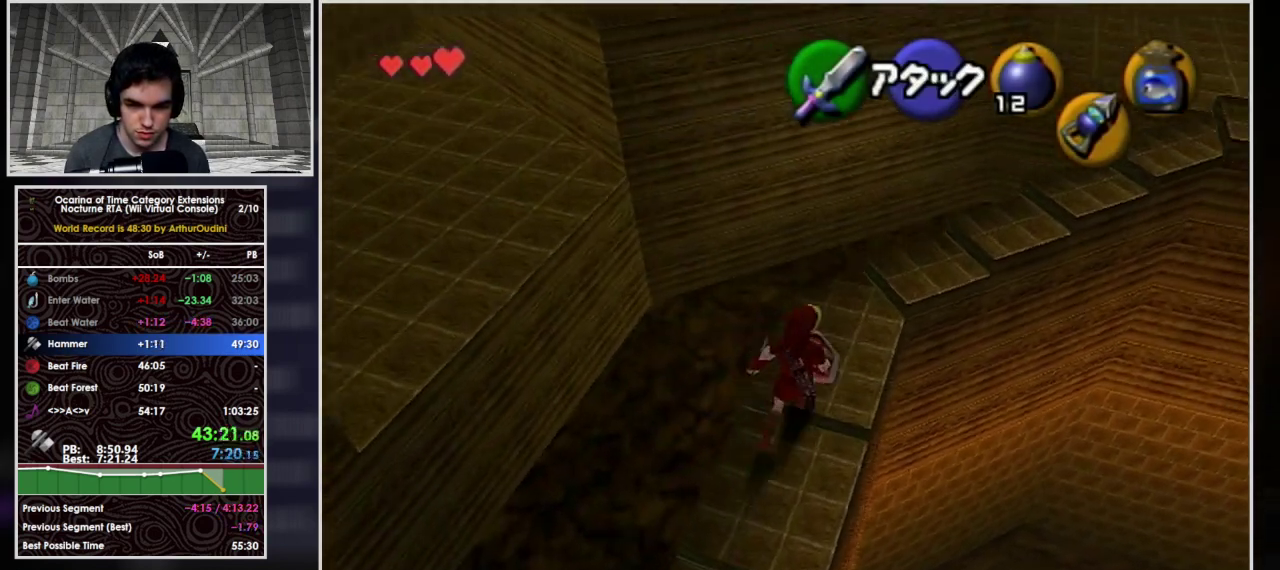
{"buttons": [], "left_stick": "up-right", "events": []}
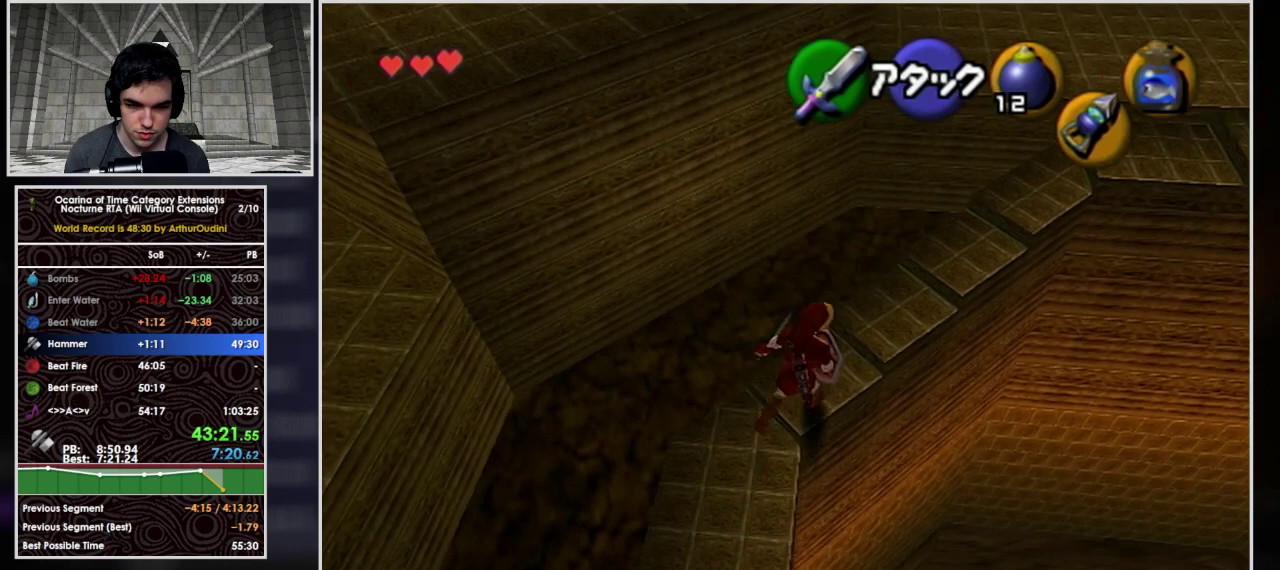
{"buttons": [], "left_stick": "up-right", "events": []}
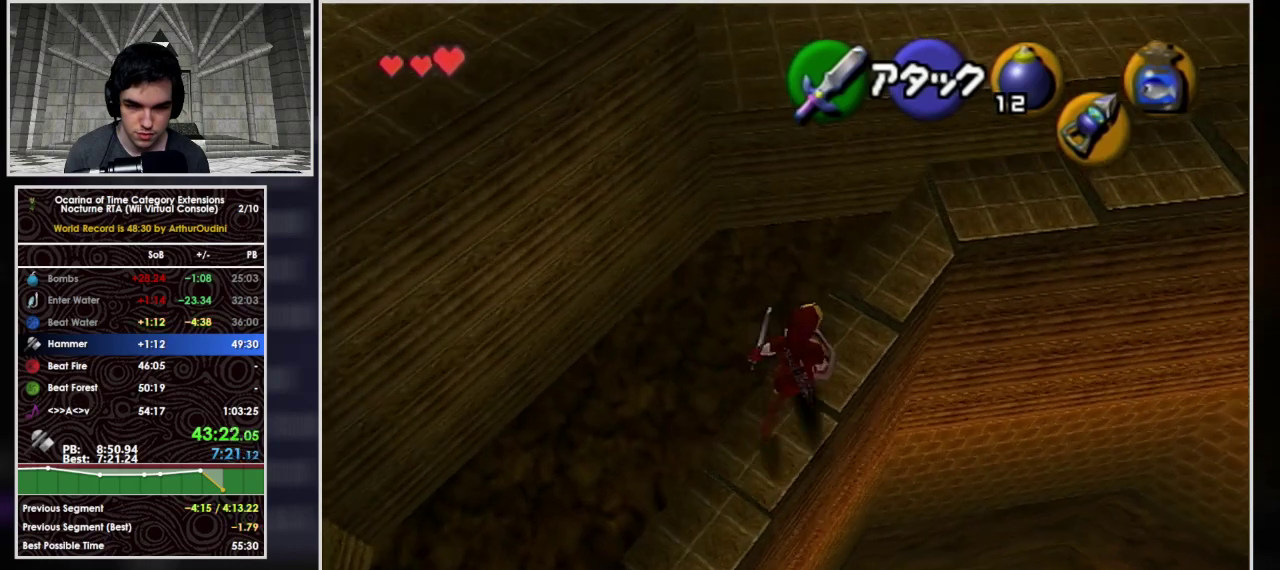
{"buttons": [], "left_stick": "up-right", "events": []}
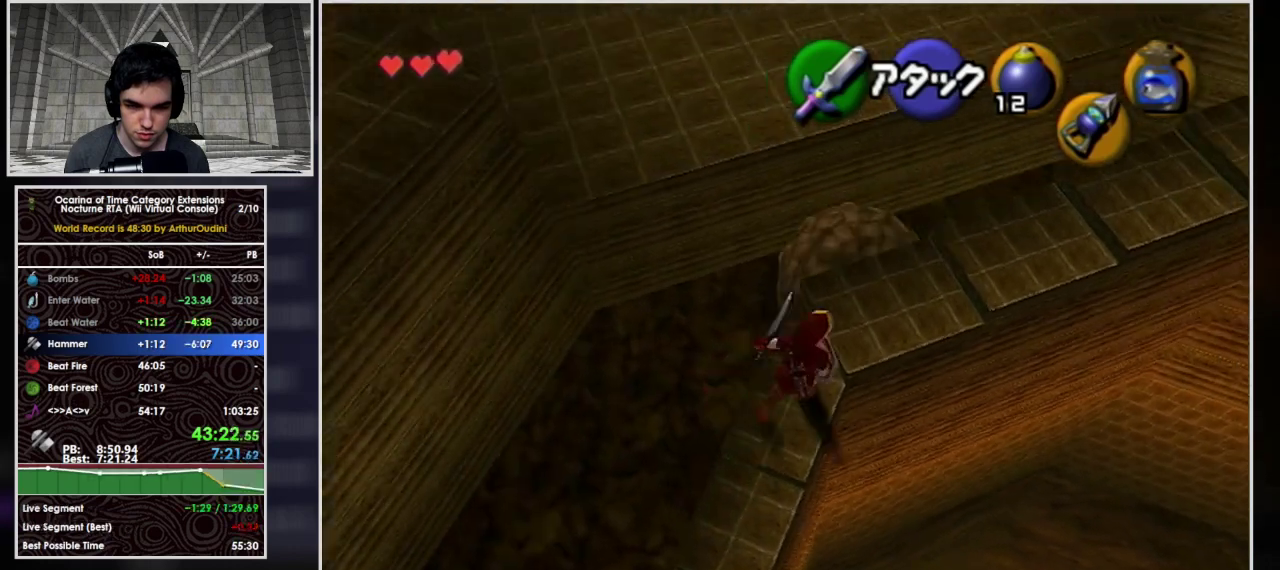
{"buttons": [], "left_stick": "up-right", "events": []}
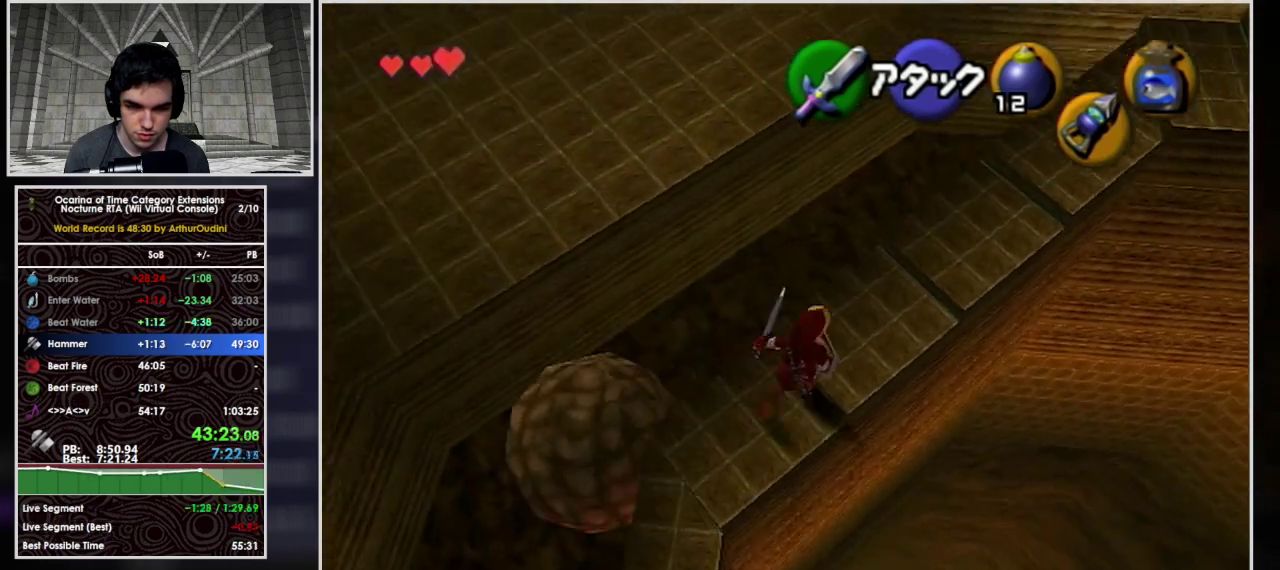
{"buttons": [], "left_stick": "up-right", "events": []}
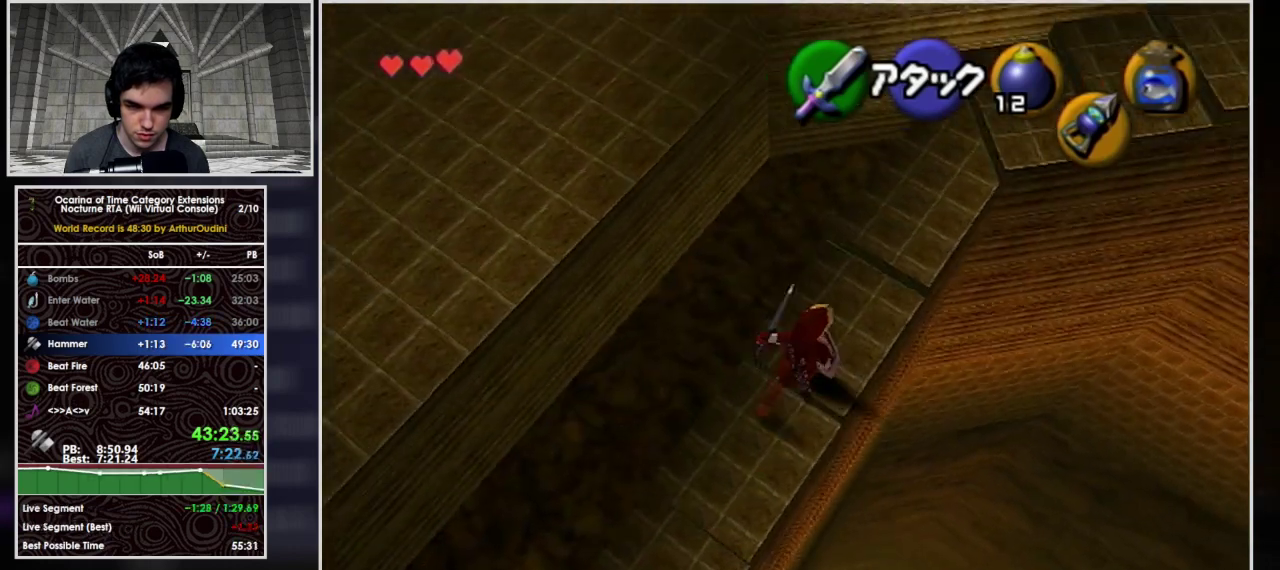
{"buttons": [], "left_stick": "up-right", "events": []}
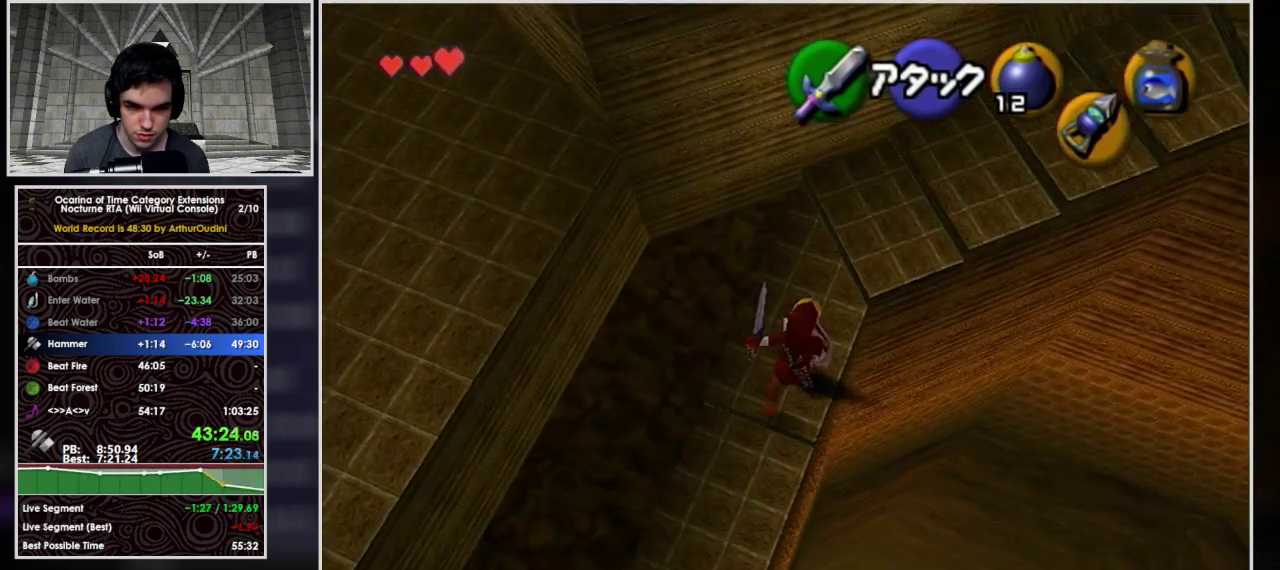
{"buttons": ["A"], "left_stick": "up-right", "events": [[500, "A", "down"]]}
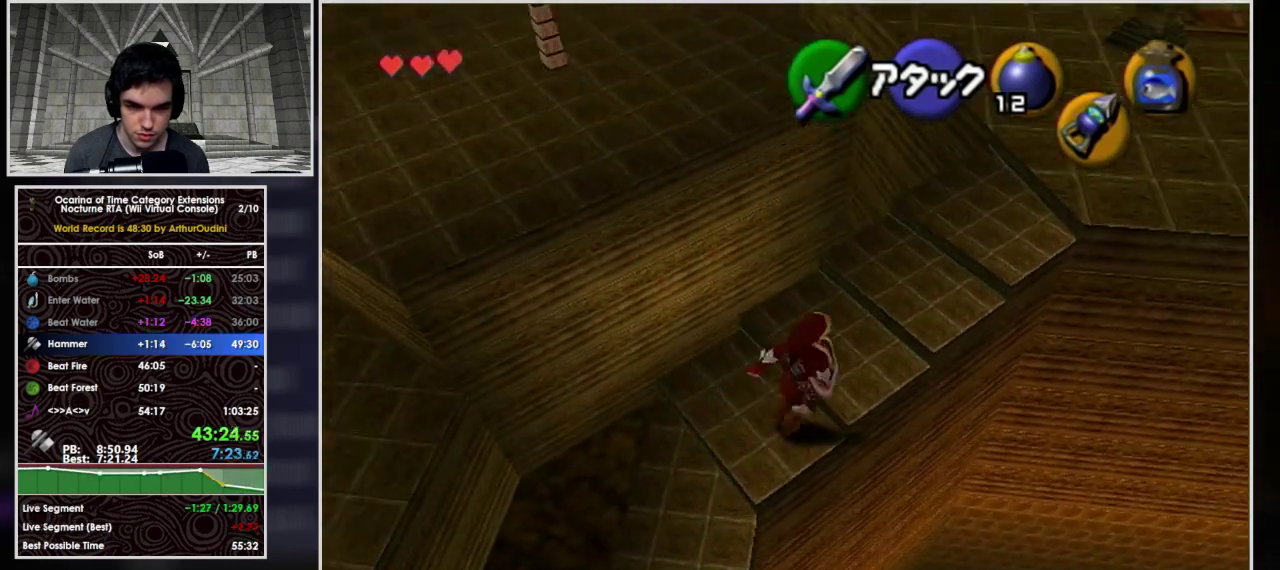
{"buttons": ["A"], "left_stick": "up-right", "events": []}
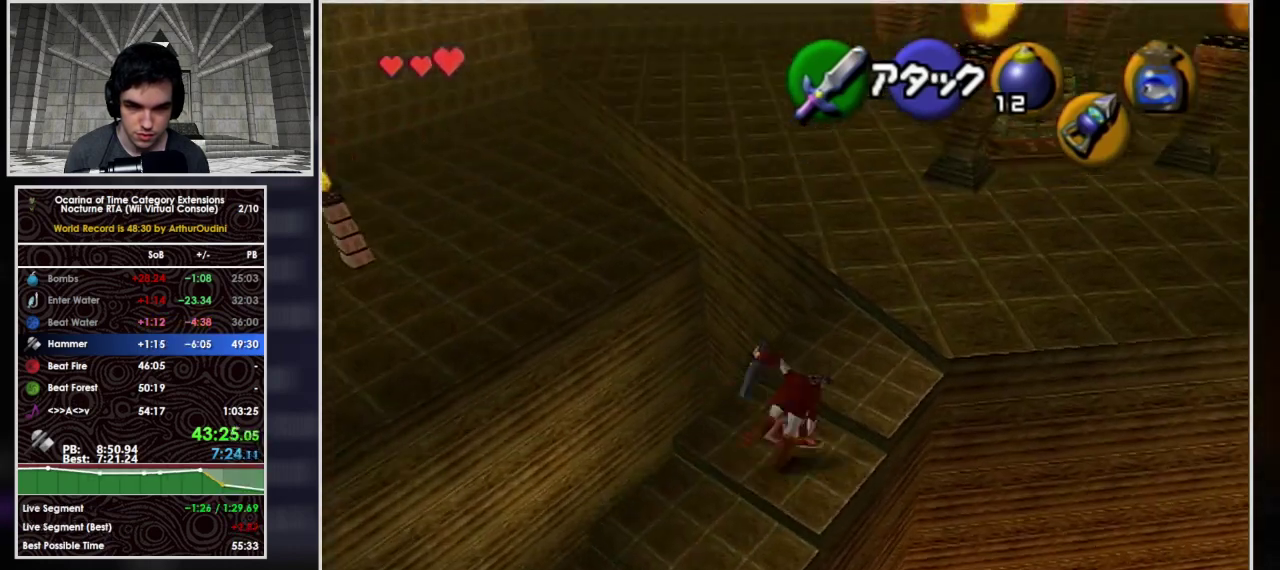
{"buttons": ["A"], "left_stick": "up-right", "events": [[200, "A", "up"], [367, "A", "down"]]}
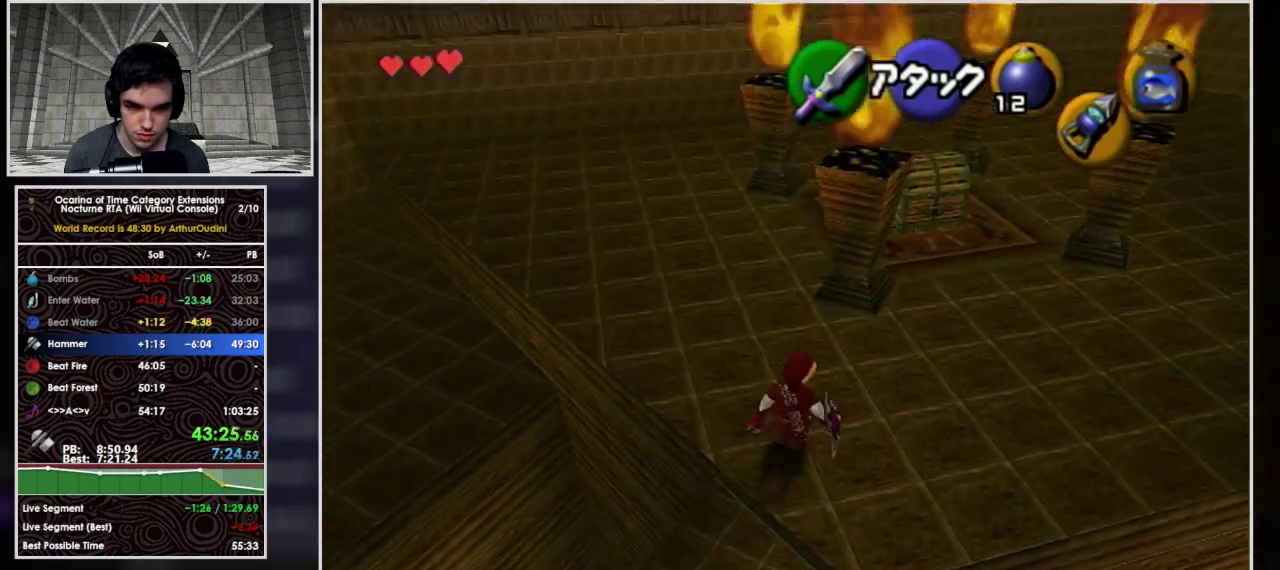
{"buttons": ["A"], "left_stick": "up", "events": [[467, "left_stick", "up"]]}
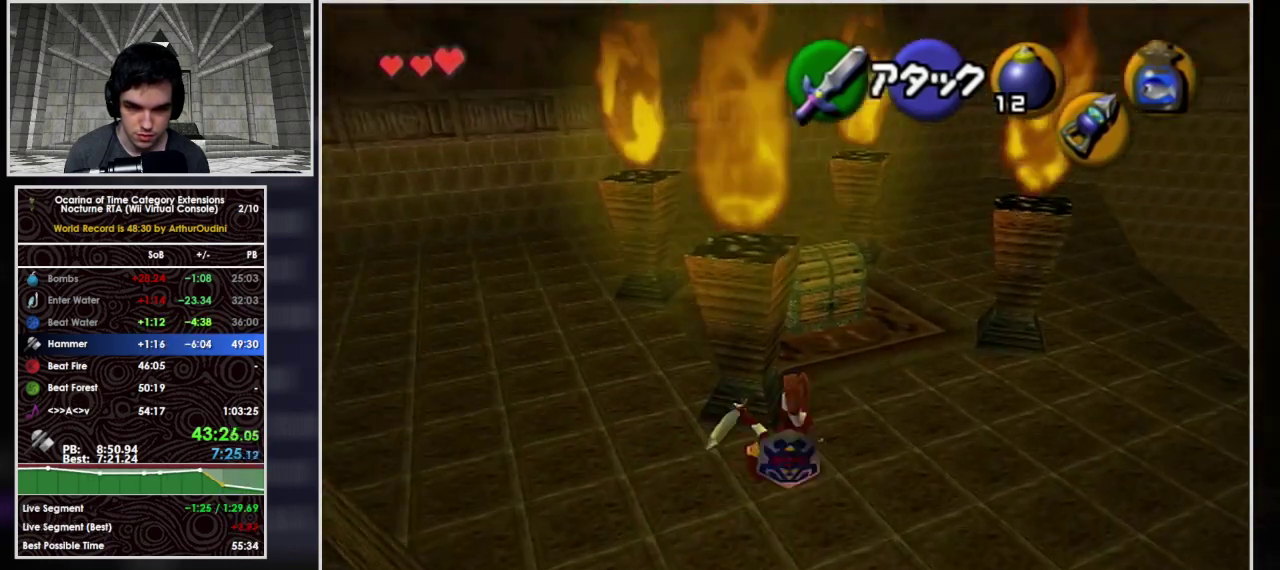
{"buttons": ["A"], "left_stick": "up-left", "events": [[33, "A", "up"], [67, "left_stick", "up-left"], [333, "A", "down"]]}
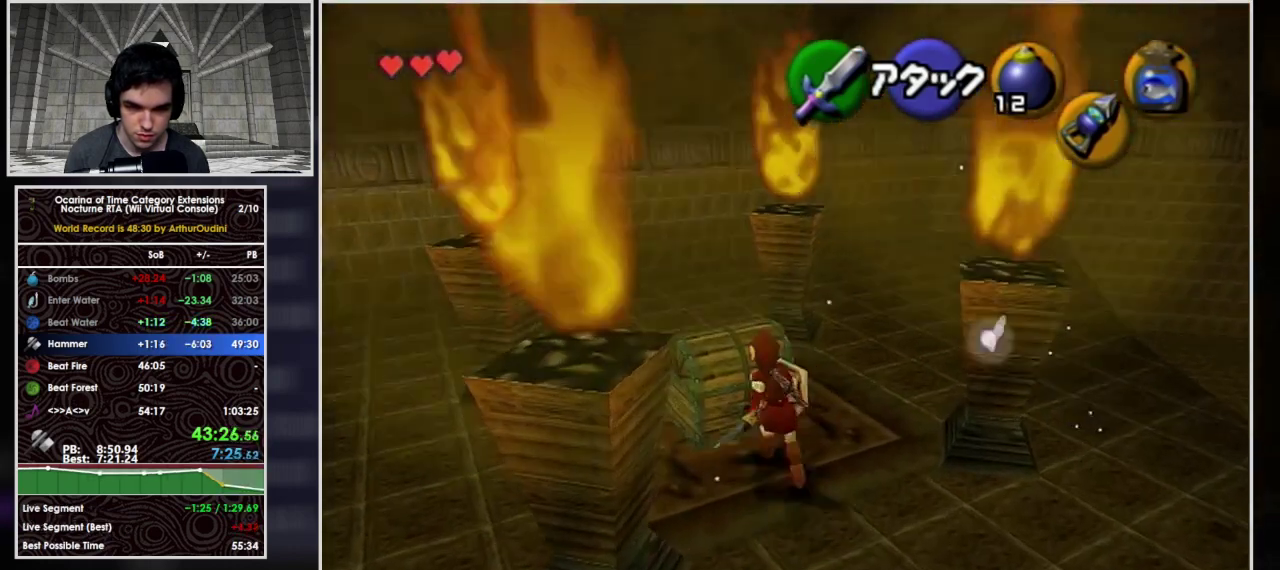
{"buttons": [], "left_stick": "center", "events": [[67, "A", "up"], [100, "left_stick", "center"]]}